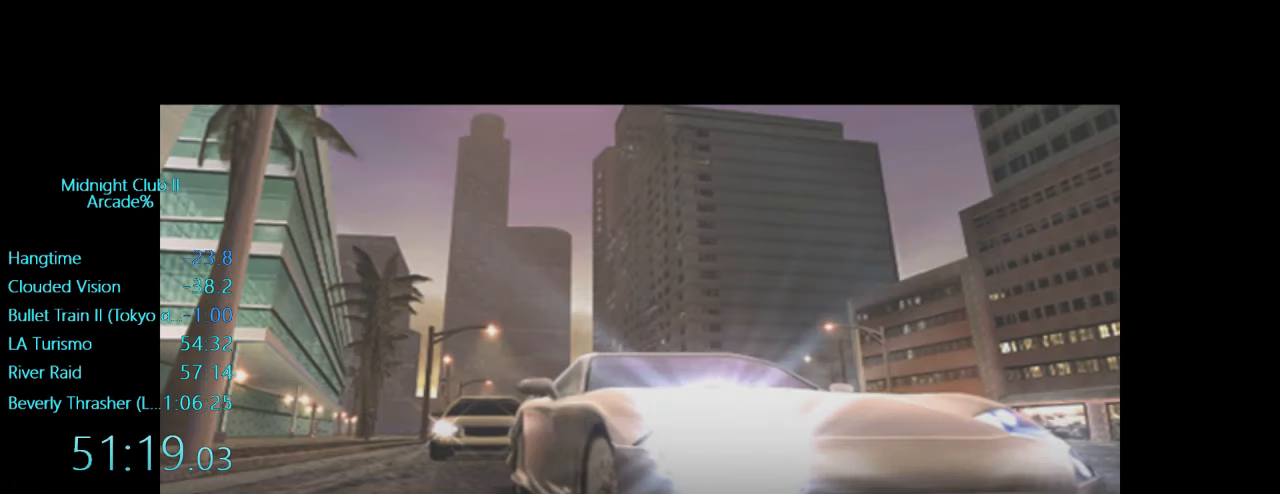
Gameplay with a controller (Xbox layout); each line is a JSON object with the inputs held at the frame after it. "events" lists button and stick changes between this image and that frame as [ms after this image, input, new state], when the widget could be followed in between. Not read: L3 R3 right_stick.
{"buttons": ["R1", "R2"], "left_stick": "center", "events": [[183, "R2", "down"], [283, "R1", "down"]]}
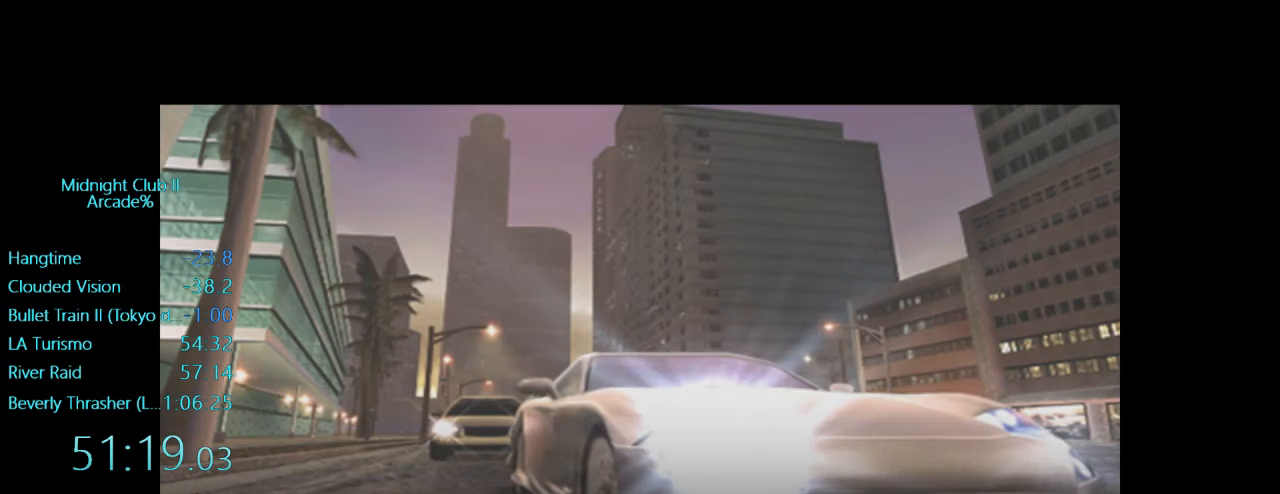
{"buttons": ["R1", "R2"], "left_stick": "center", "events": []}
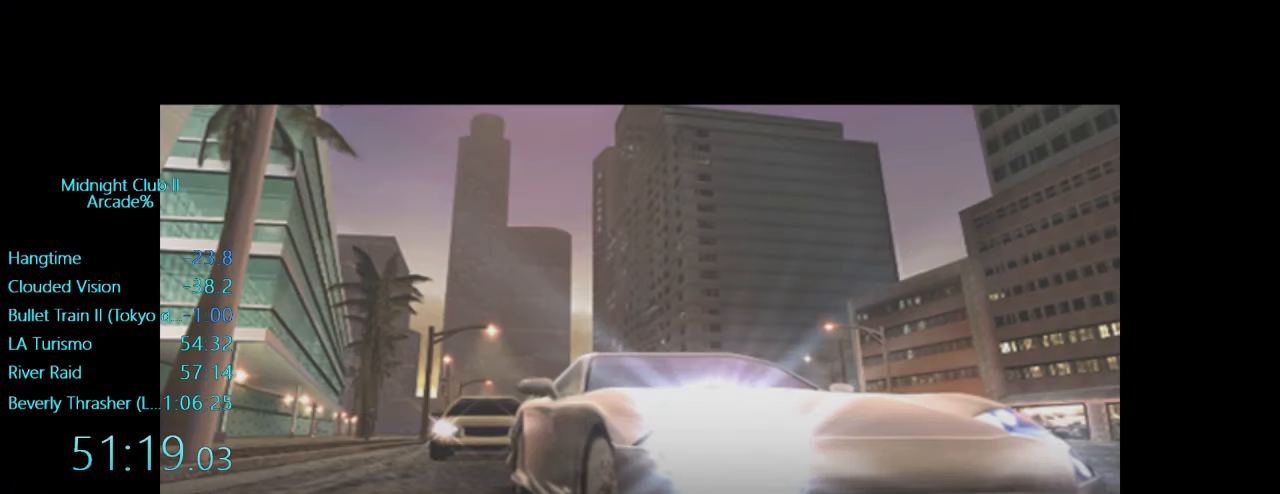
{"buttons": ["R1", "R2"], "left_stick": "center", "events": []}
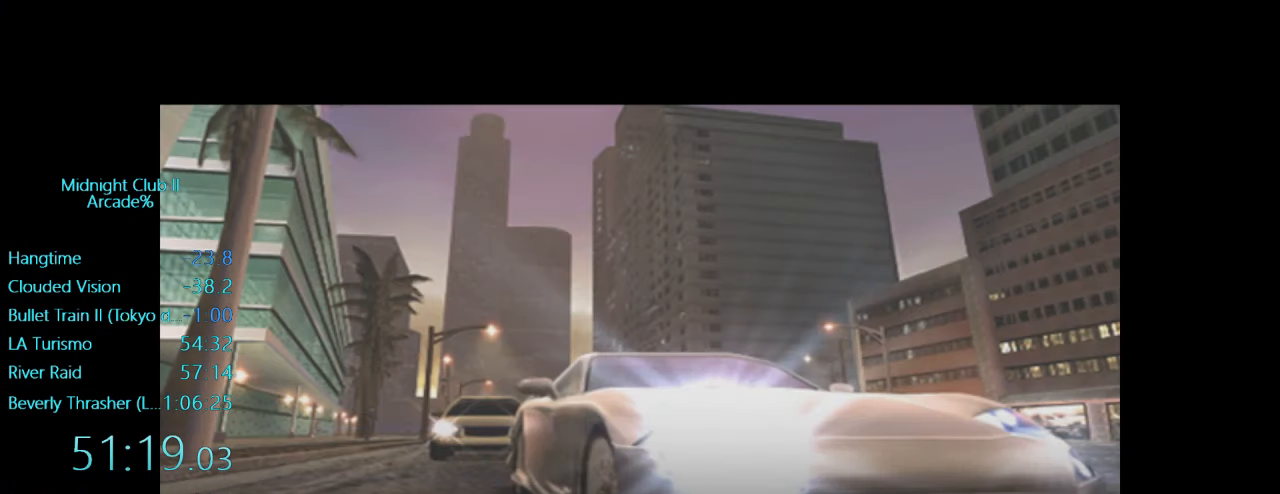
{"buttons": ["R1", "R2"], "left_stick": "center", "events": []}
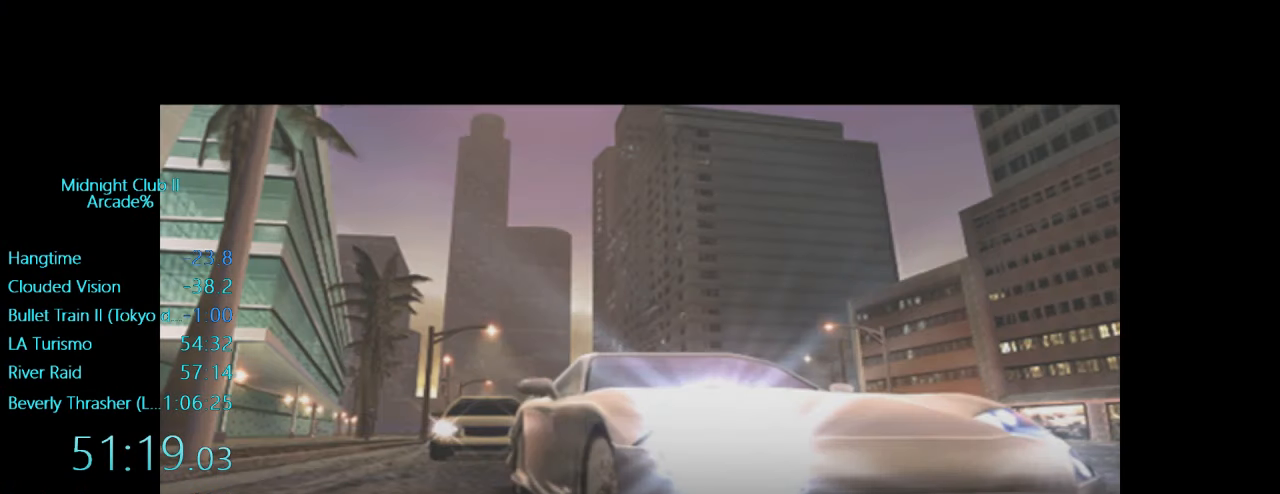
{"buttons": ["R1", "R2"], "left_stick": "center", "events": []}
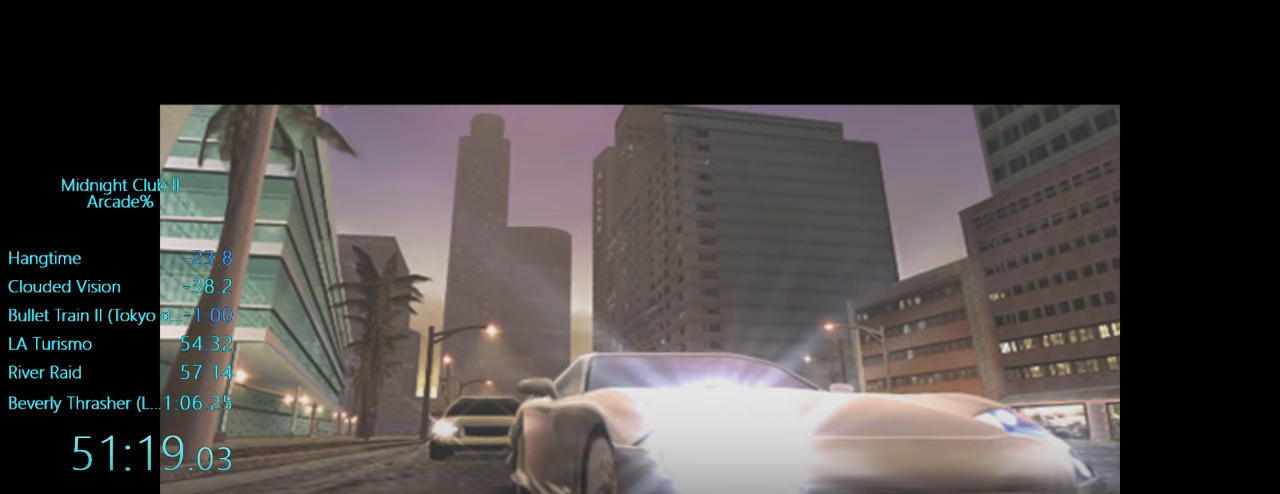
{"buttons": ["R1", "R2"], "left_stick": "center", "events": []}
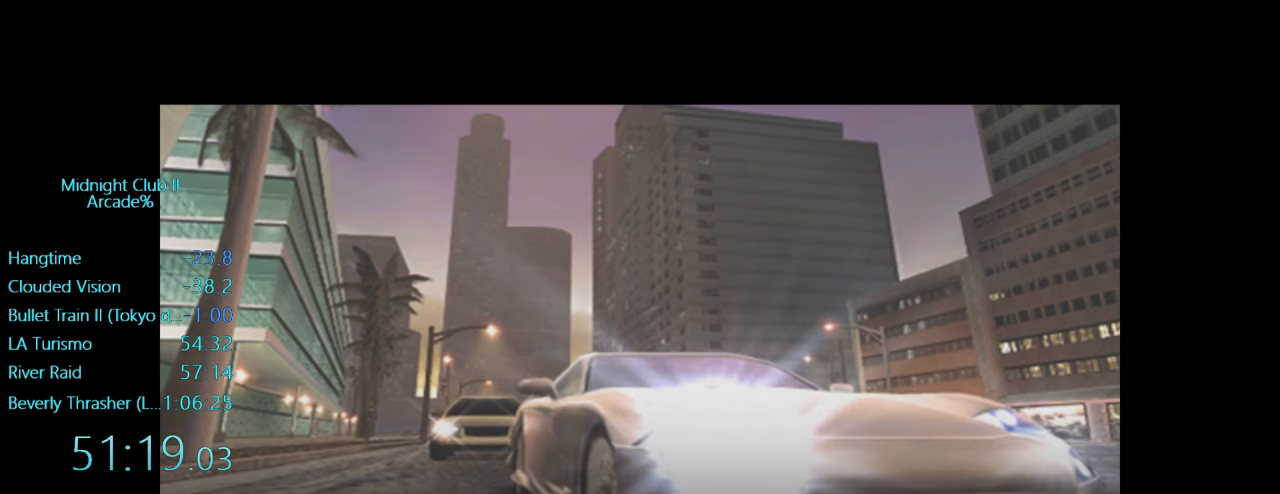
{"buttons": ["R1", "R2"], "left_stick": "center", "events": []}
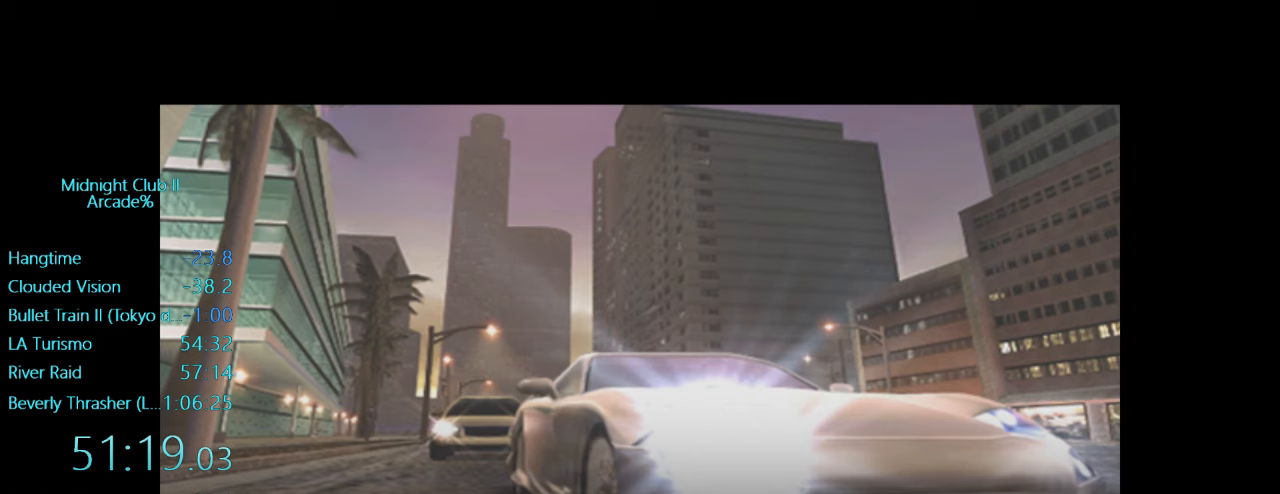
{"buttons": ["R1", "R2"], "left_stick": "center", "events": []}
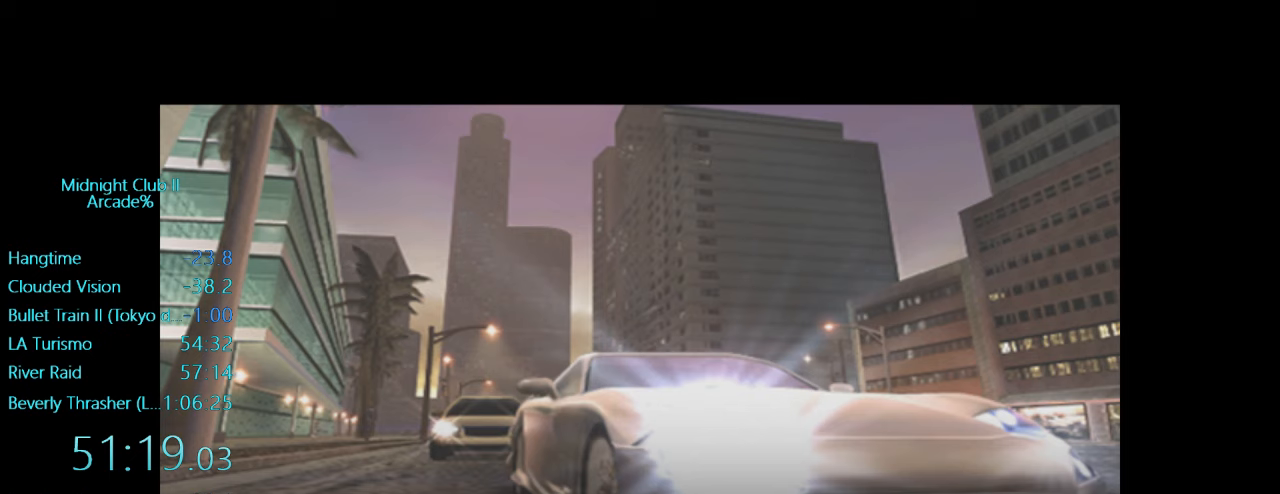
{"buttons": ["R1", "R2"], "left_stick": "center", "events": []}
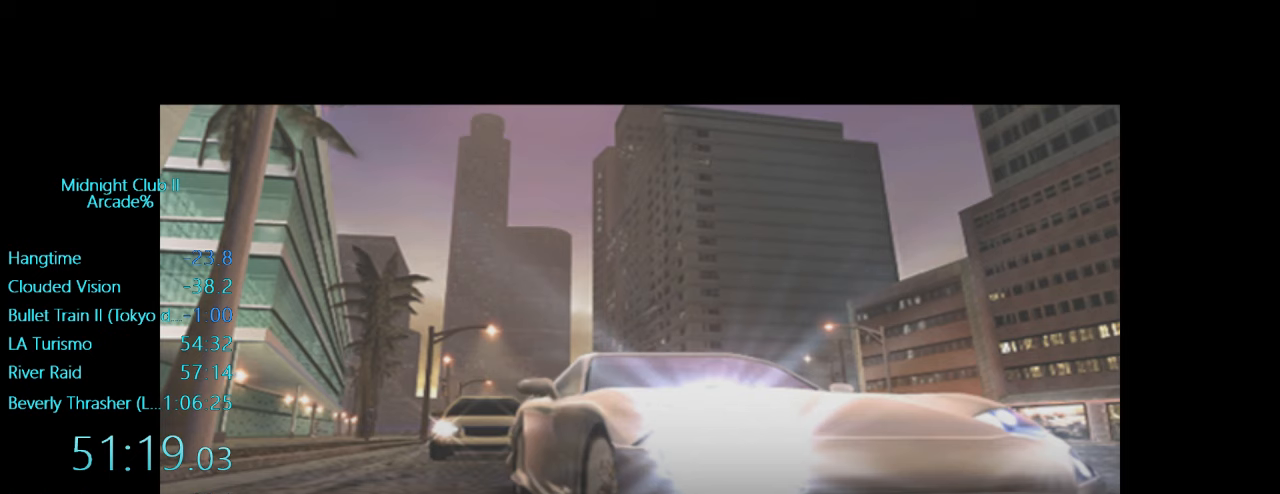
{"buttons": ["R1", "R2"], "left_stick": "center", "events": []}
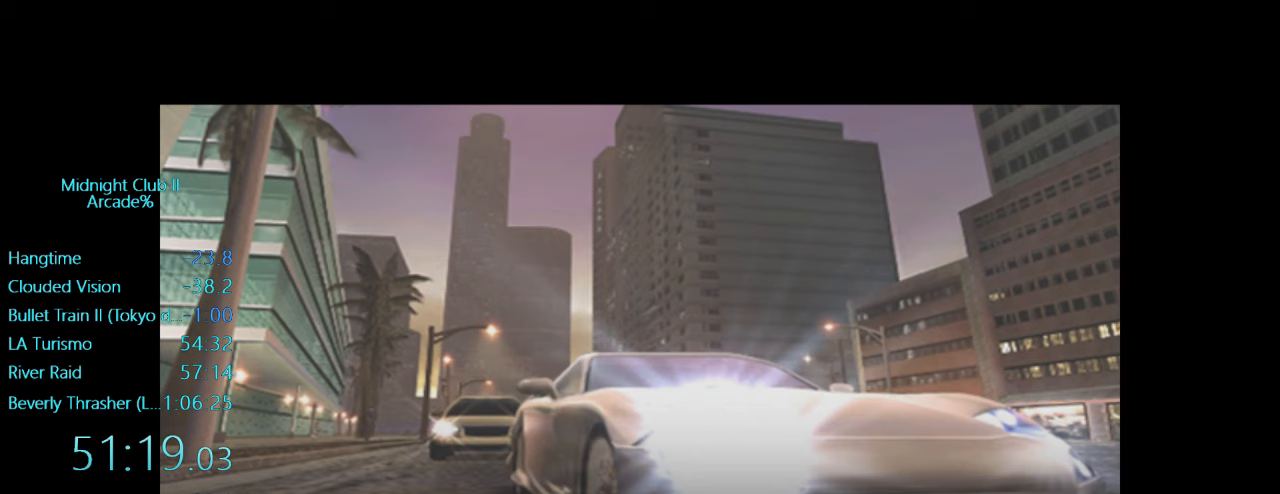
{"buttons": ["R1", "R2"], "left_stick": "center", "events": []}
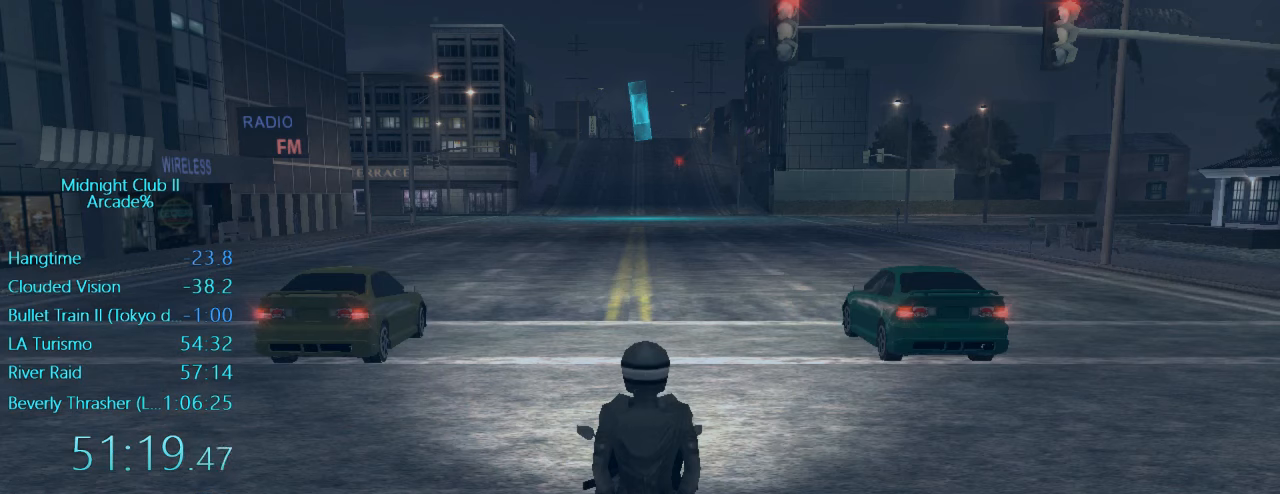
{"buttons": ["R1", "R2"], "left_stick": "center", "events": []}
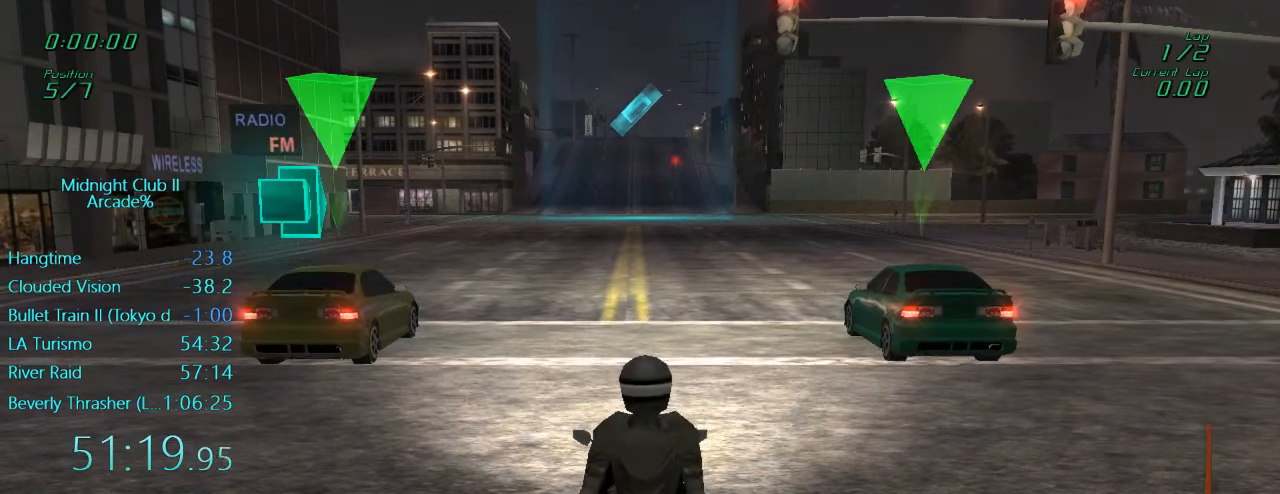
{"buttons": ["R1", "R2"], "left_stick": "center", "events": [[83, "left_stick", "left"], [217, "left_stick", "center"]]}
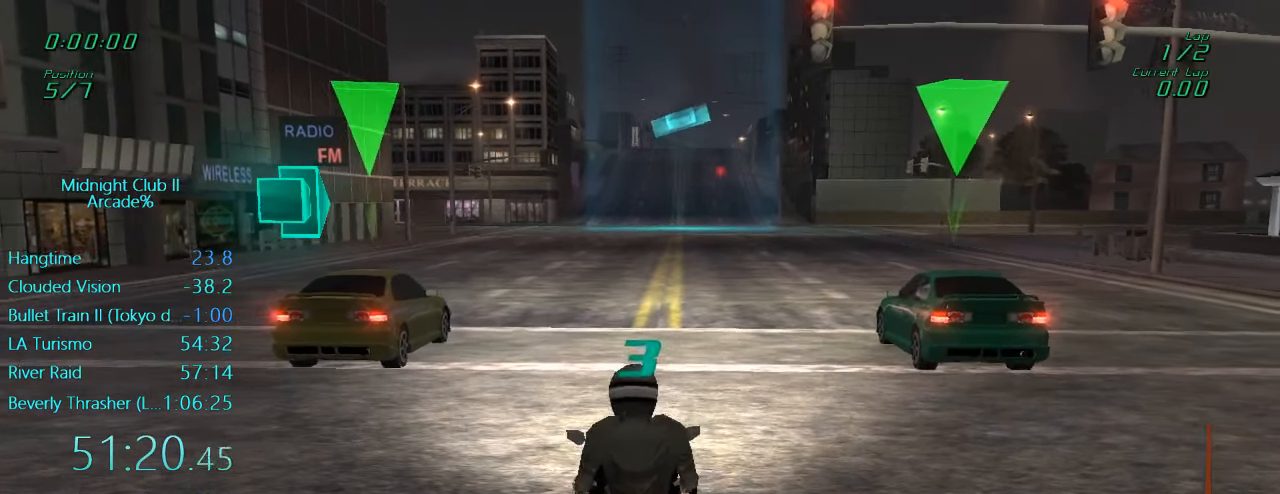
{"buttons": ["R1", "R2"], "left_stick": "center", "events": [[117, "DPAD_RIGHT", "down"], [250, "DPAD_RIGHT", "up"]]}
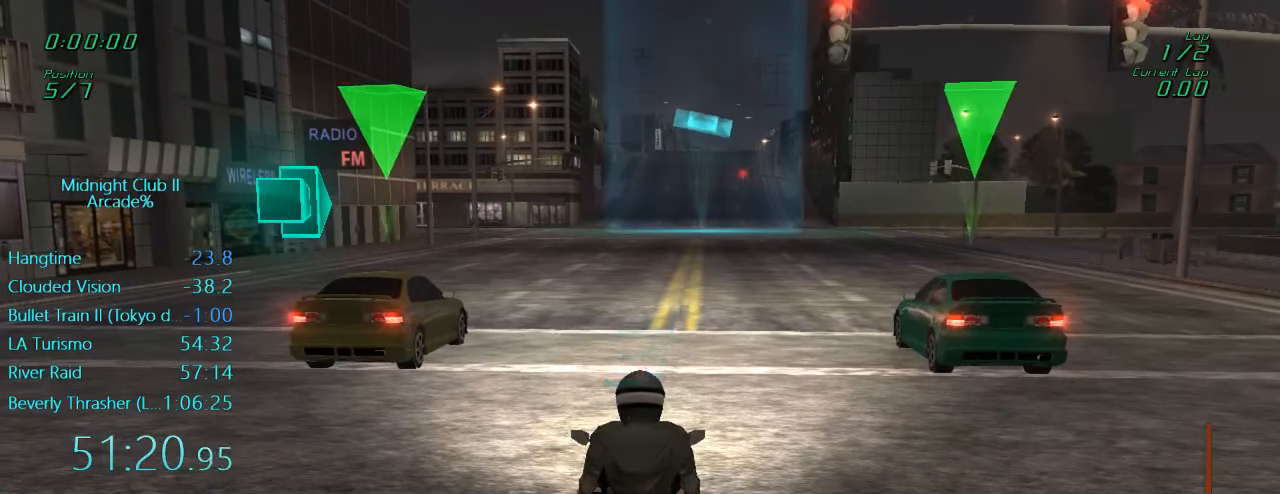
{"buttons": ["R1", "R2"], "left_stick": "center", "events": []}
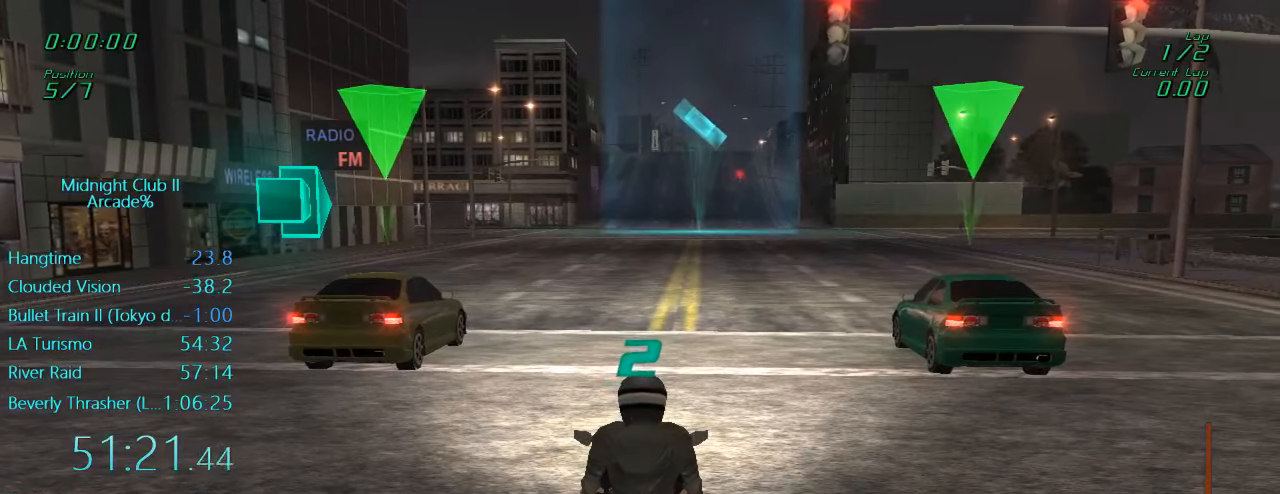
{"buttons": ["R1", "R2"], "left_stick": "center", "events": []}
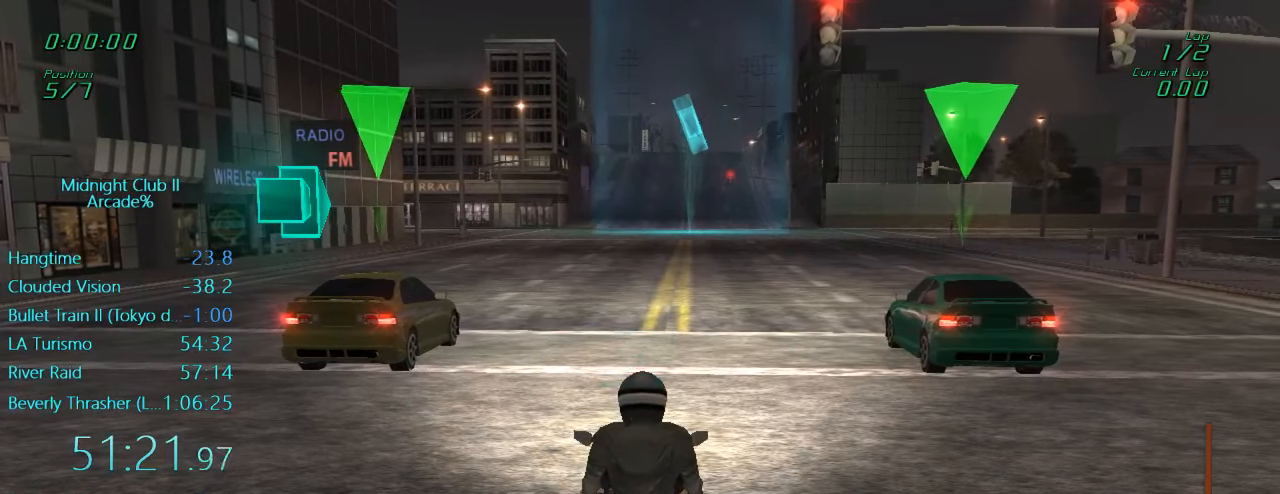
{"buttons": ["R1", "R2"], "left_stick": "center", "events": []}
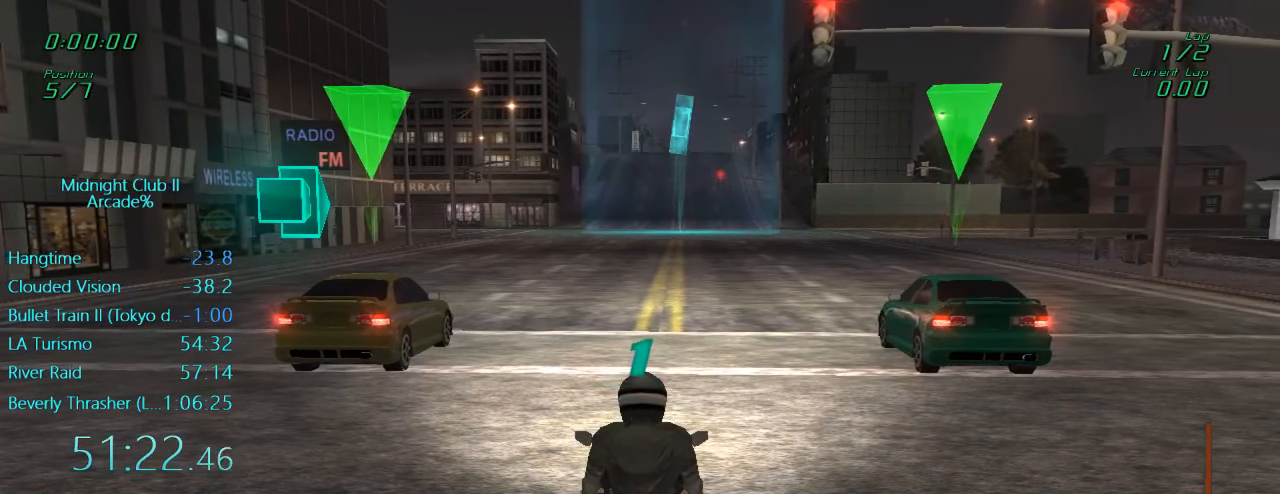
{"buttons": ["L1", "R2"], "left_stick": "down", "events": [[417, "L1", "down"], [484, "R1", "up"], [484, "left_stick", "down"]]}
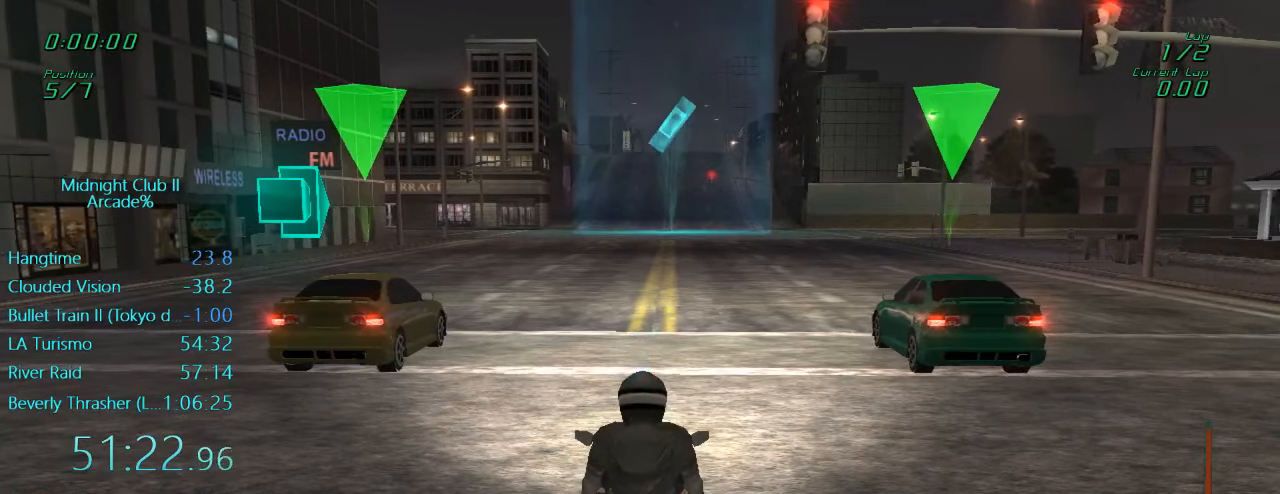
{"buttons": ["L1", "R2"], "left_stick": "center", "events": [[284, "A", "down"], [384, "left_stick", "center"], [450, "A", "up"]]}
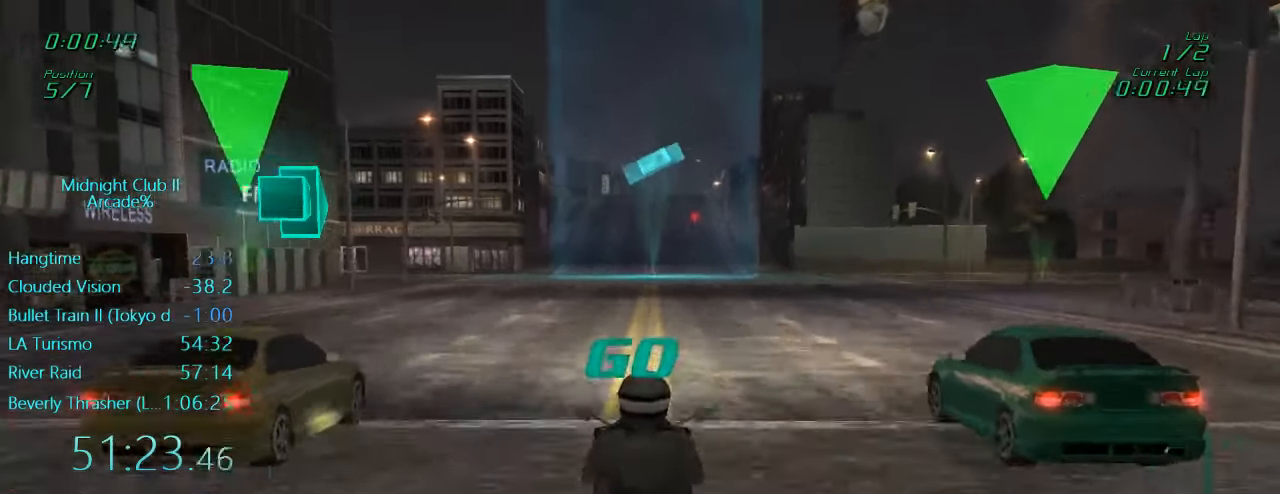
{"buttons": ["A", "L1", "R2"], "left_stick": "left", "events": [[17, "left_stick", "left"], [117, "A", "down"], [284, "A", "up"], [317, "left_stick", "center"], [417, "A", "down"], [417, "left_stick", "left"]]}
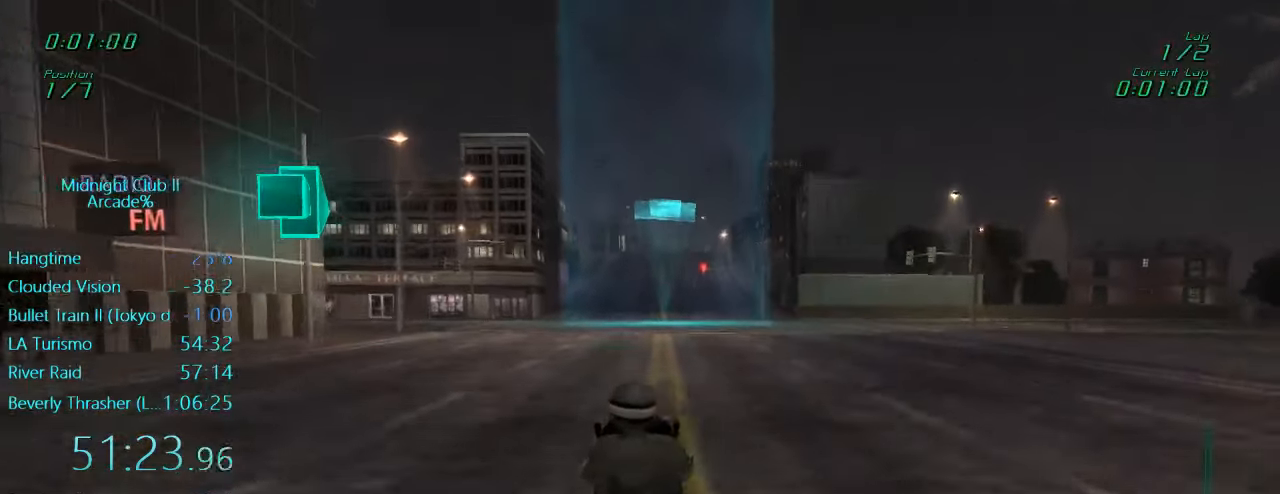
{"buttons": ["L1", "R2"], "left_stick": "center", "events": [[50, "A", "up"], [84, "left_stick", "center"], [284, "A", "down"], [417, "A", "up"]]}
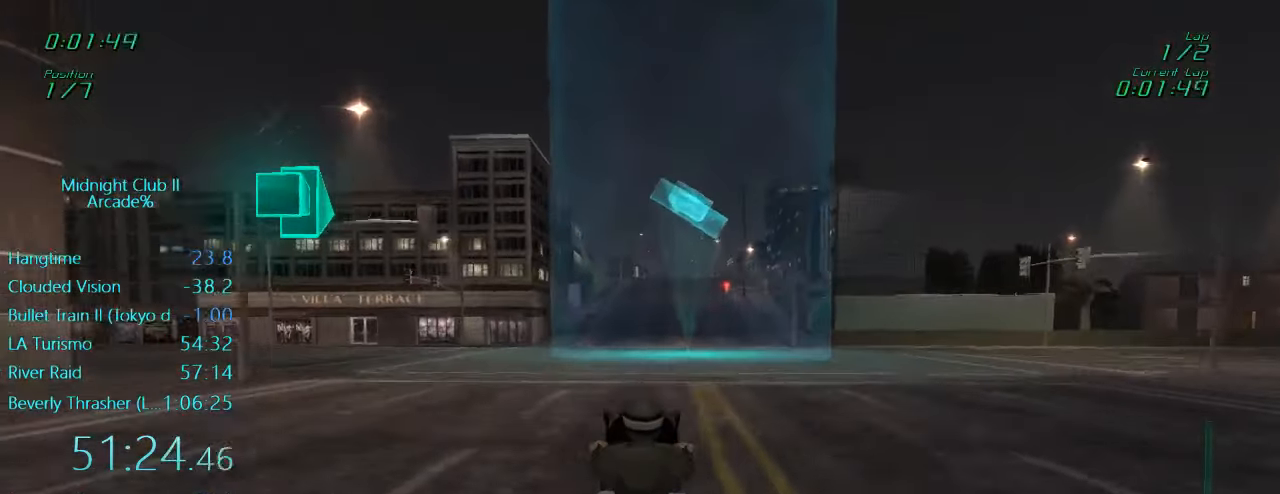
{"buttons": ["L1", "R2"], "left_stick": "center", "events": [[84, "left_stick", "right"], [184, "left_stick", "center"], [250, "A", "down"], [384, "A", "up"]]}
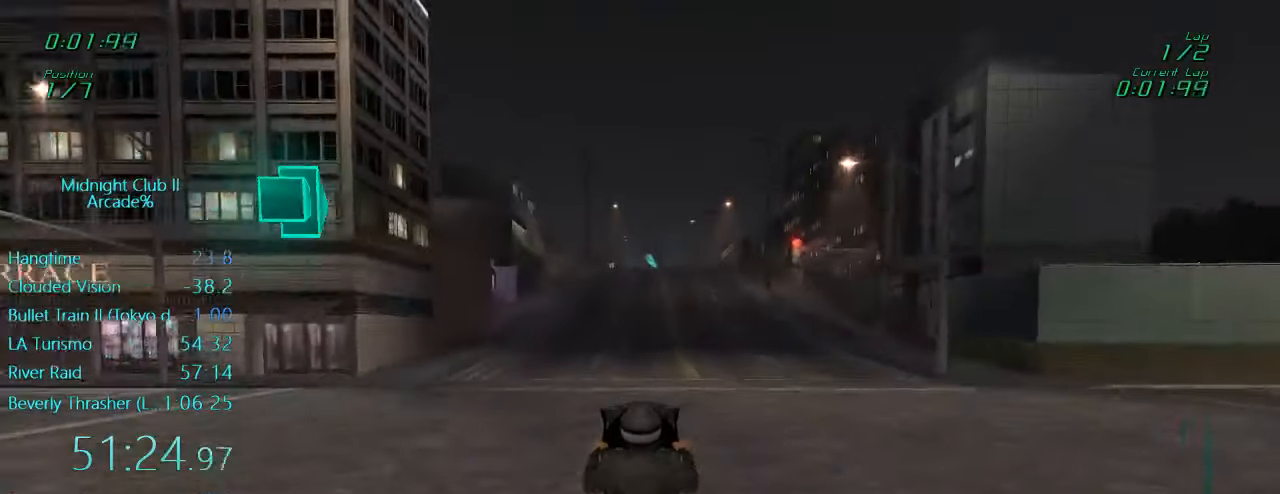
{"buttons": ["R2"], "left_stick": "center", "events": [[350, "L1", "up"]]}
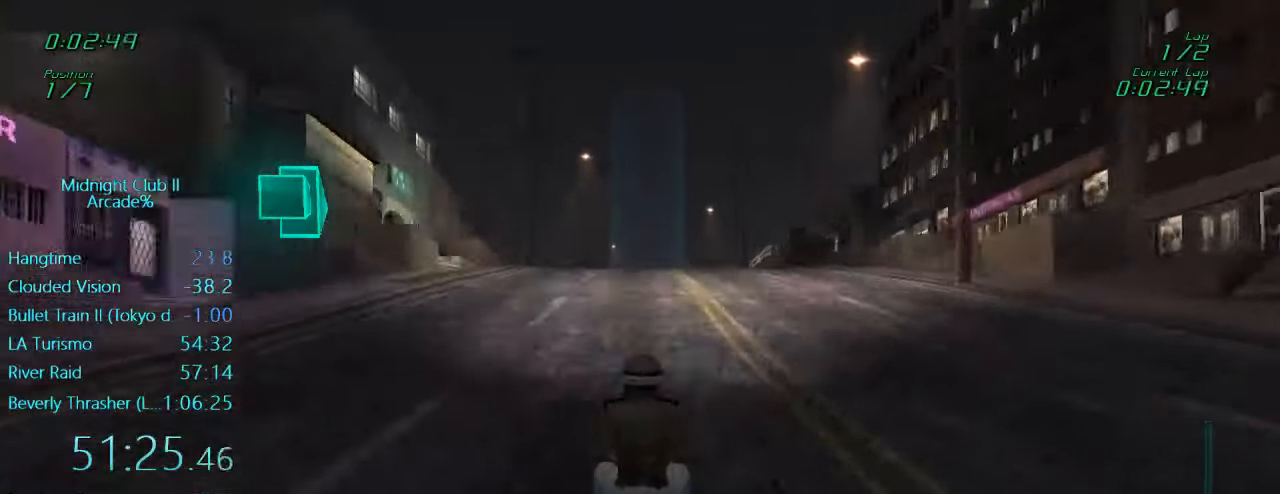
{"buttons": ["R2"], "left_stick": "left", "events": [[450, "left_stick", "left"]]}
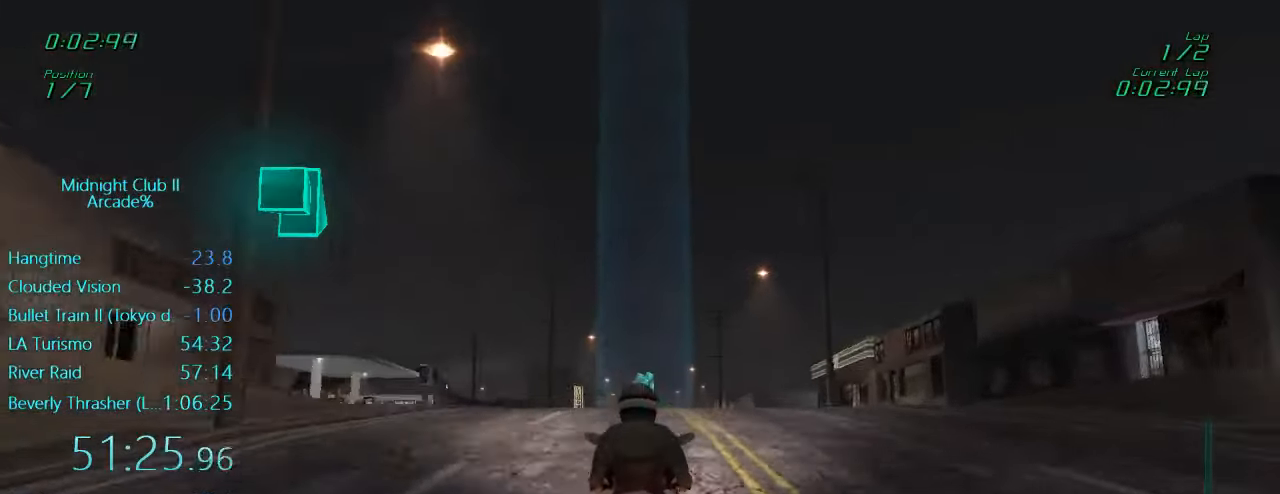
{"buttons": ["R2"], "left_stick": "center", "events": [[50, "left_stick", "center"]]}
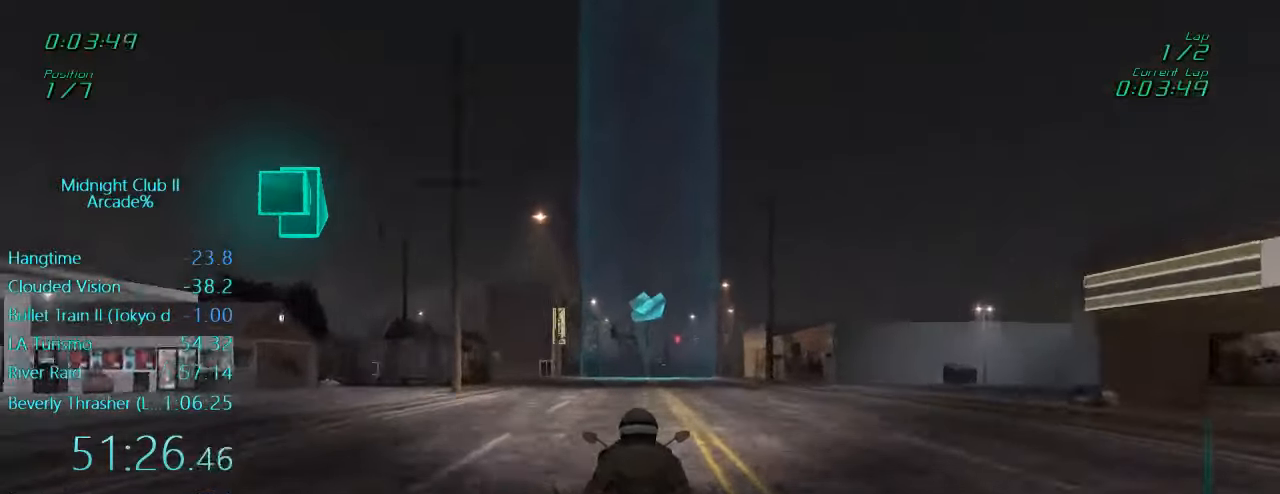
{"buttons": ["R2"], "left_stick": "center", "events": []}
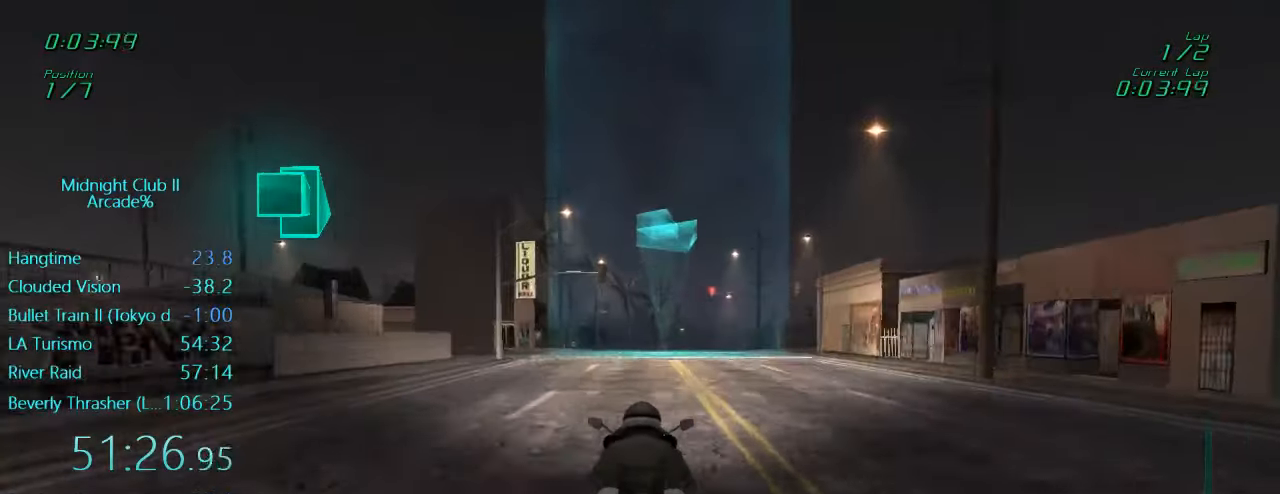
{"buttons": ["L1", "R2"], "left_stick": "center", "events": [[483, "L1", "down"]]}
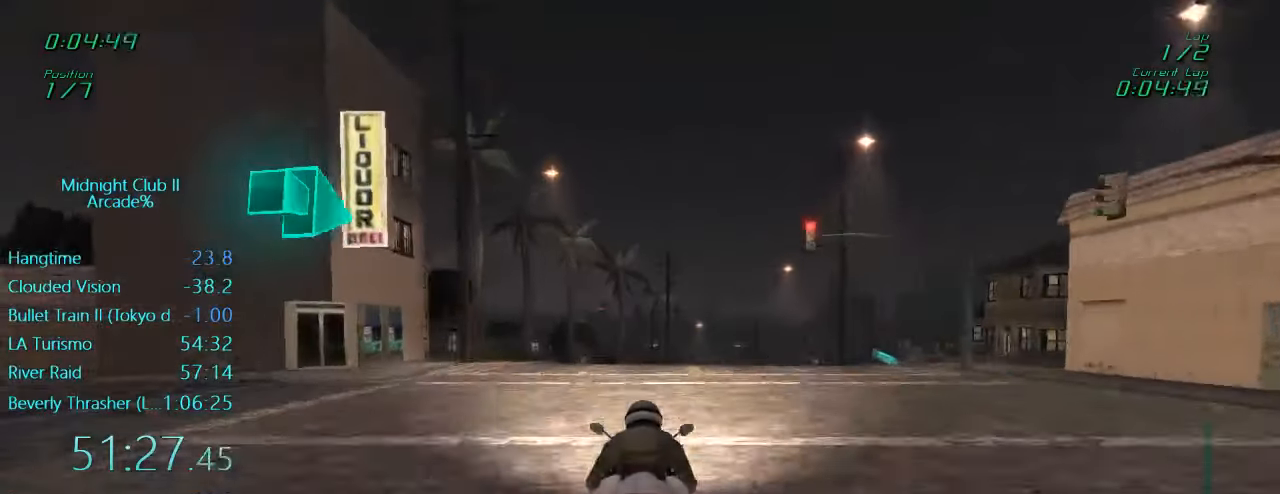
{"buttons": ["L1"], "left_stick": "right", "events": [[50, "R2", "up"], [83, "left_stick", "right"]]}
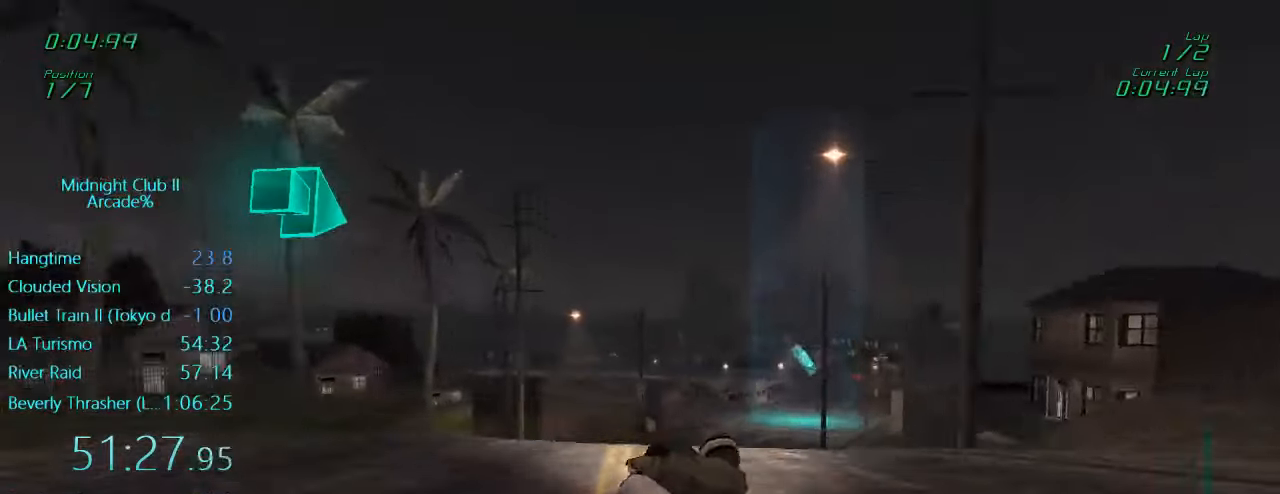
{"buttons": ["L1", "R2"], "left_stick": "right", "events": [[50, "R2", "down"], [50, "left_stick", "center"], [416, "left_stick", "right"]]}
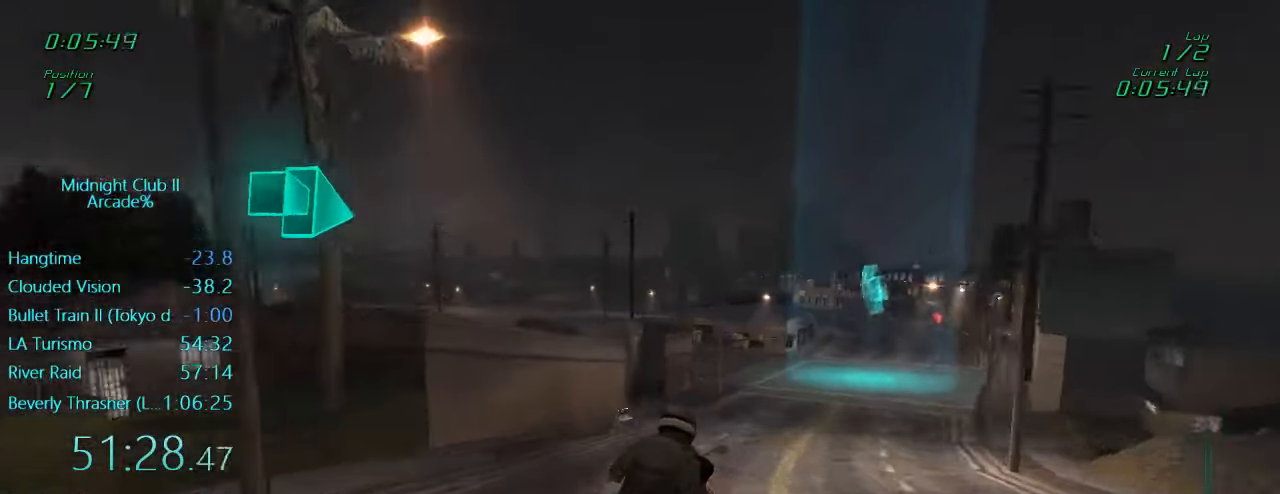
{"buttons": ["L1", "R2"], "left_stick": "right", "events": [[83, "left_stick", "center"], [150, "left_stick", "right"]]}
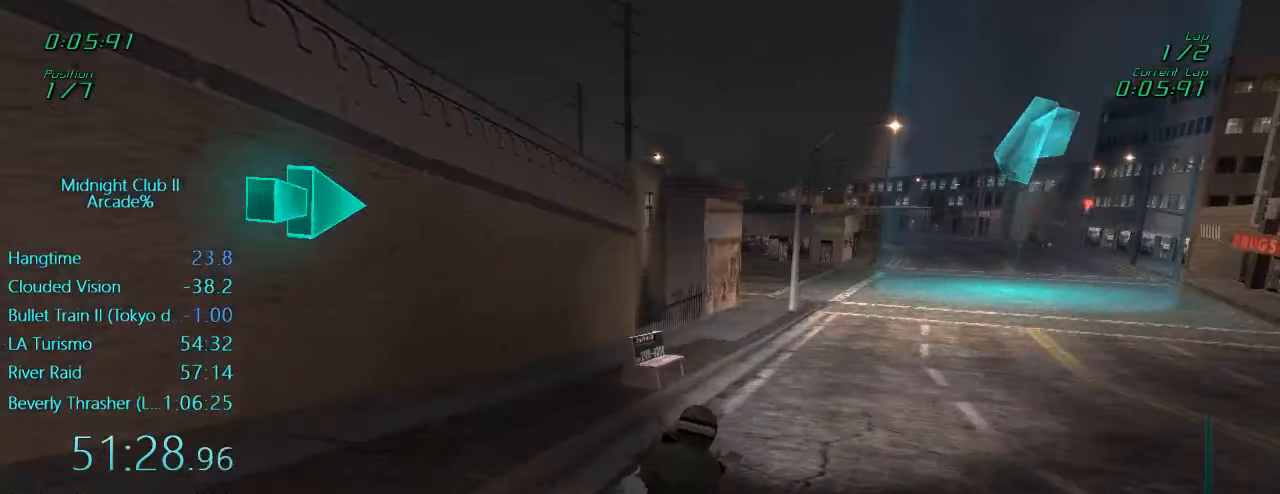
{"buttons": ["L1", "R2"], "left_stick": "center", "events": [[183, "left_stick", "center"], [316, "left_stick", "right"], [483, "left_stick", "center"]]}